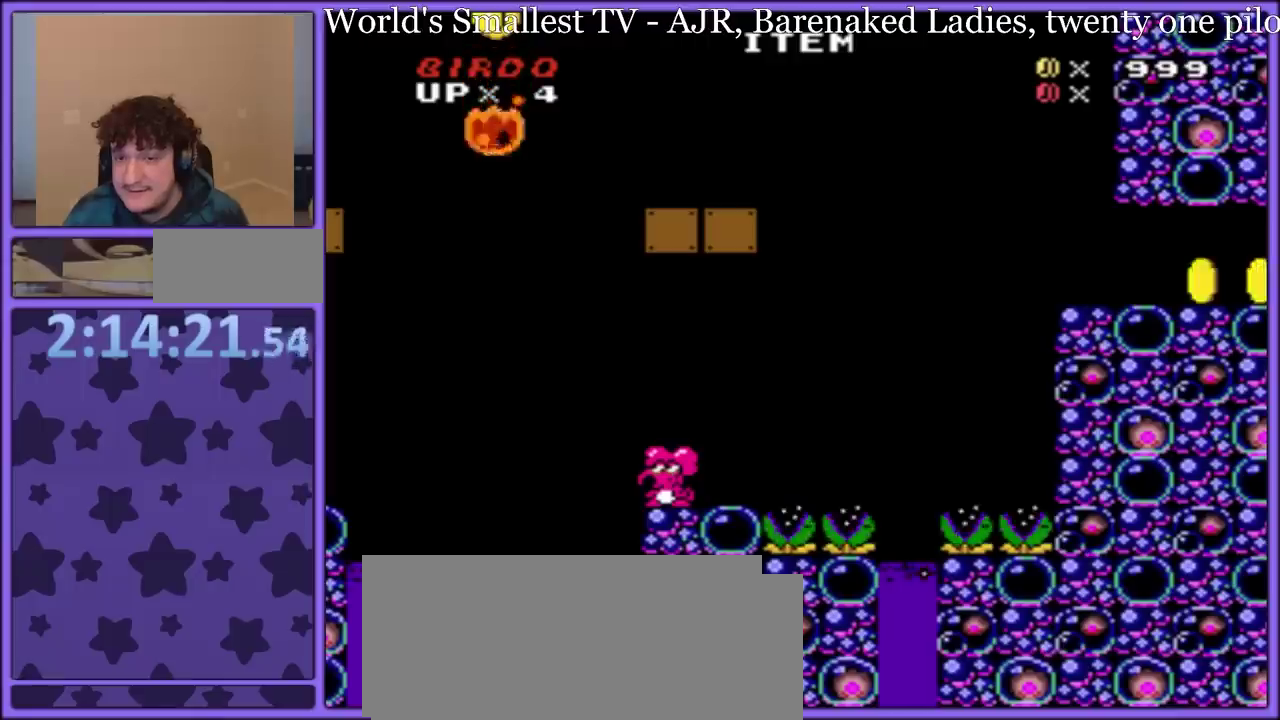
Gameplay with a controller (Nintendo layout); each line is a JSON object with the inputs held at the frame after it. "events" lists button and stick changes between this image and that frame as [ms after this image, input, new state], when the widget could be followed in between. Not read: L3 R3.
{"buttons": ["Y"], "events": []}
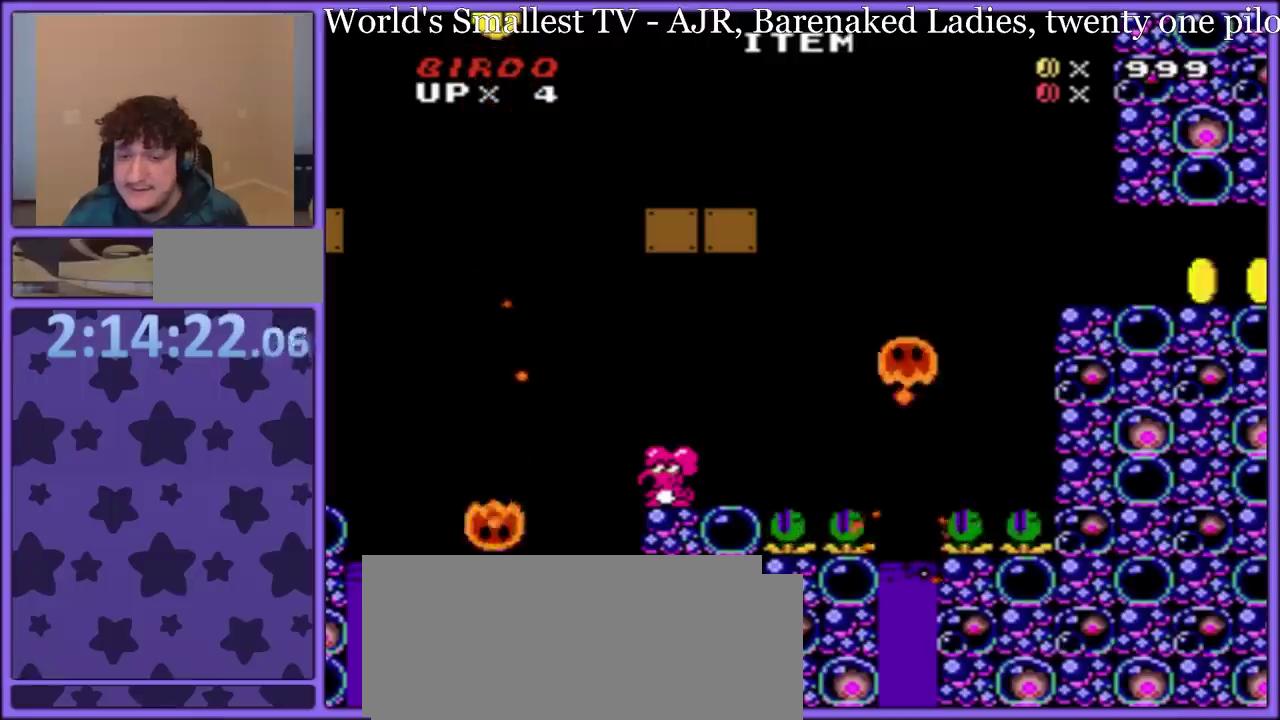
{"buttons": ["Y", "DPAD_LEFT"], "events": [[300, "DPAD_RIGHT", "down"], [417, "DPAD_RIGHT", "up"], [433, "DPAD_LEFT", "down"]]}
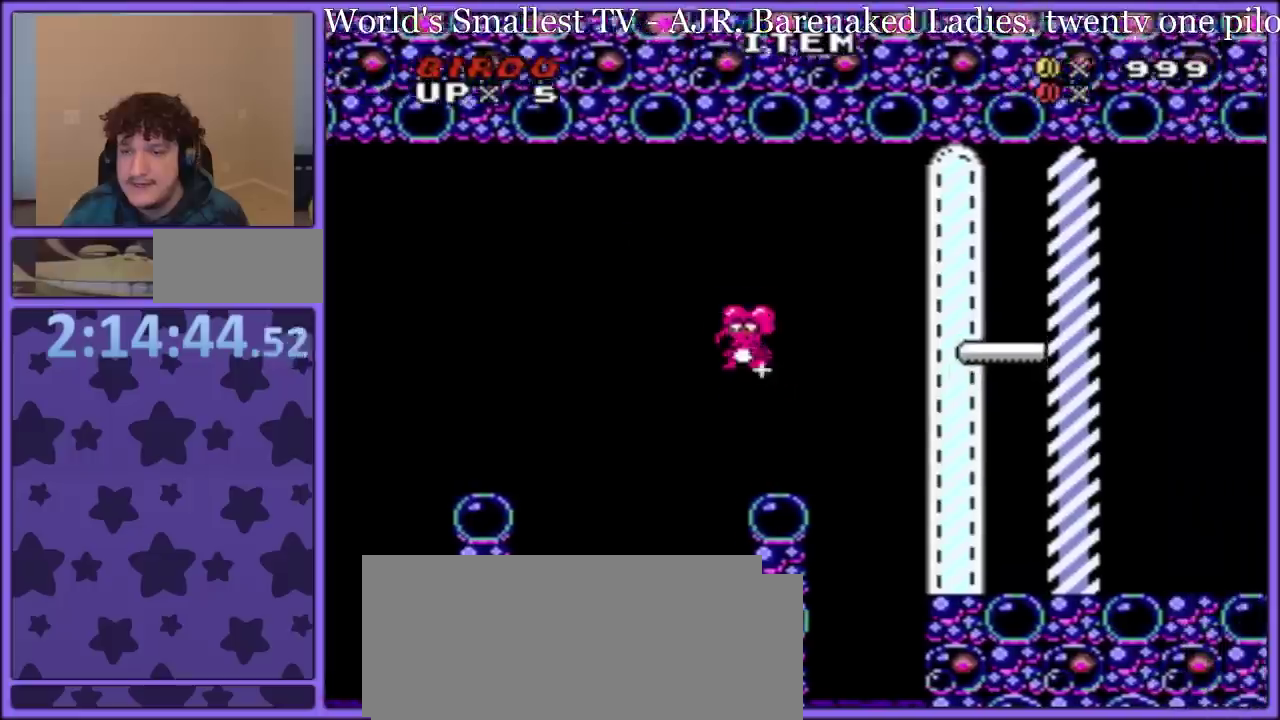
{"buttons": ["B", "Y", "DPAD_RIGHT"], "events": [[67, "DPAD_LEFT", "up"], [100, "DPAD_RIGHT", "down"], [200, "B", "down"]]}
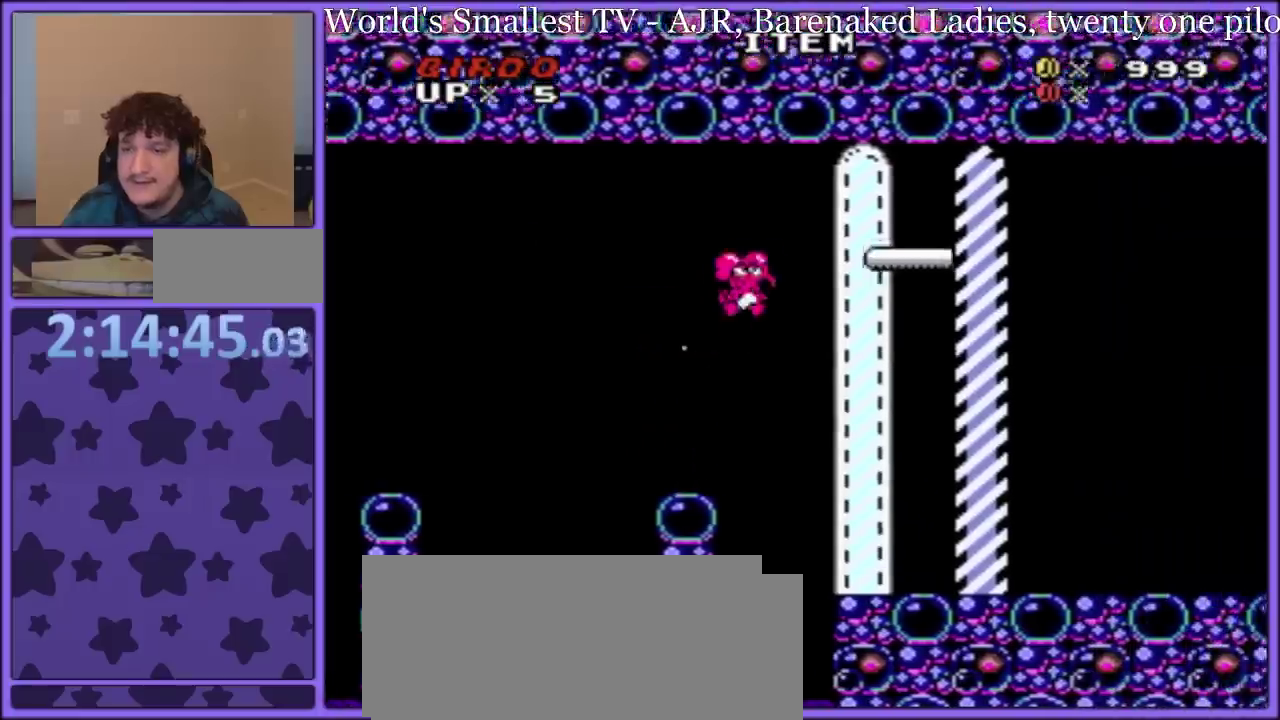
{"buttons": ["B", "Y", "DPAD_RIGHT"], "events": [[17, "DPAD_UP", "down"], [450, "DPAD_UP", "up"]]}
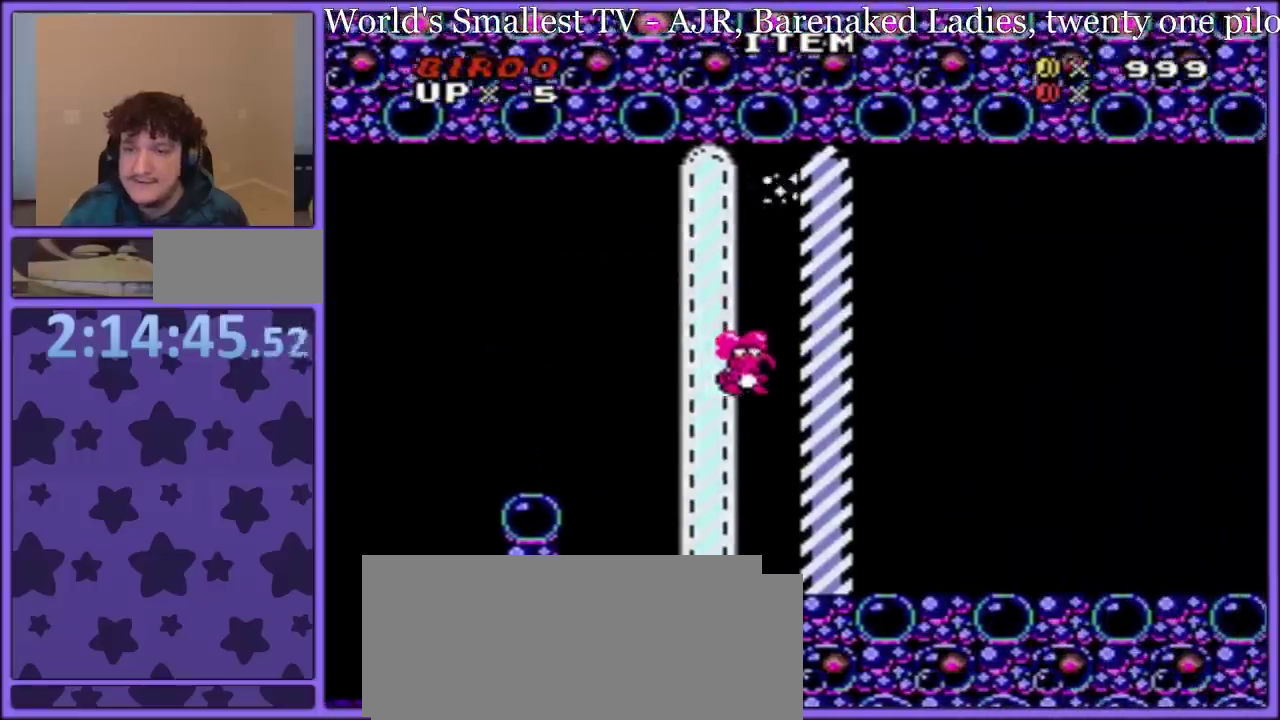
{"buttons": [], "events": [[17, "B", "up"], [33, "DPAD_RIGHT", "up"], [50, "Y", "up"], [167, "A", "down"], [300, "A", "up"]]}
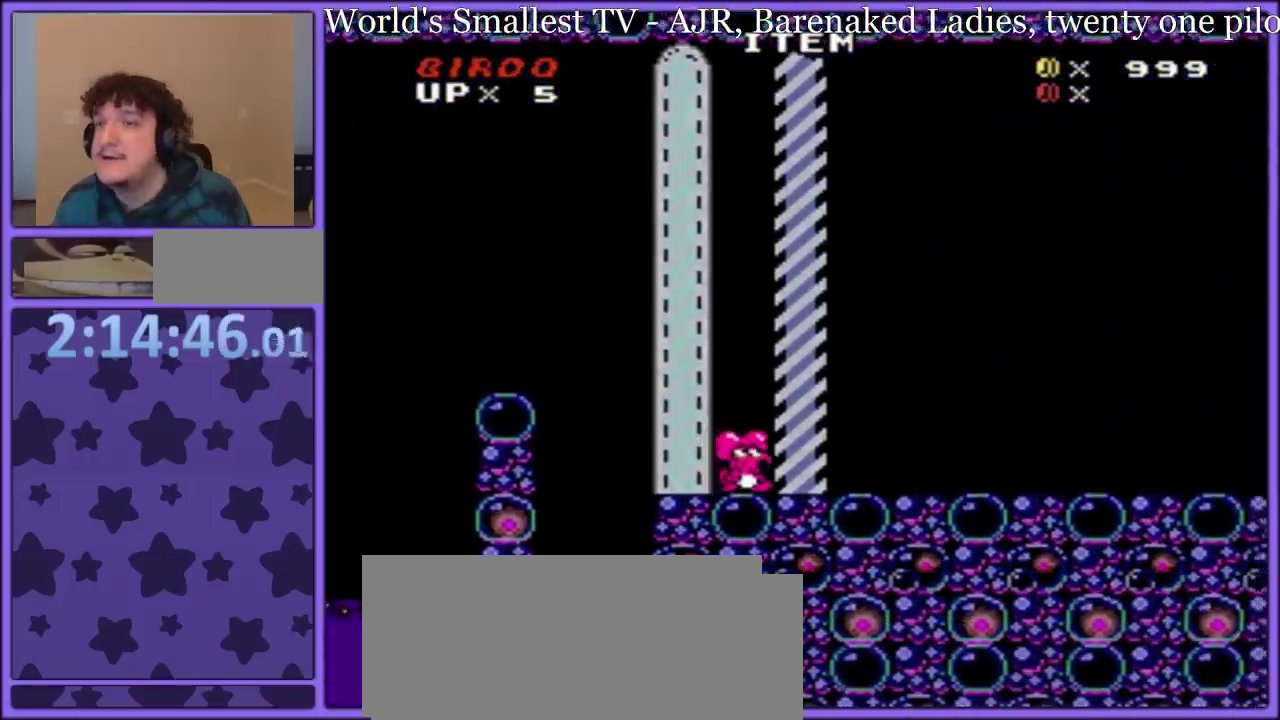
{"buttons": [], "events": []}
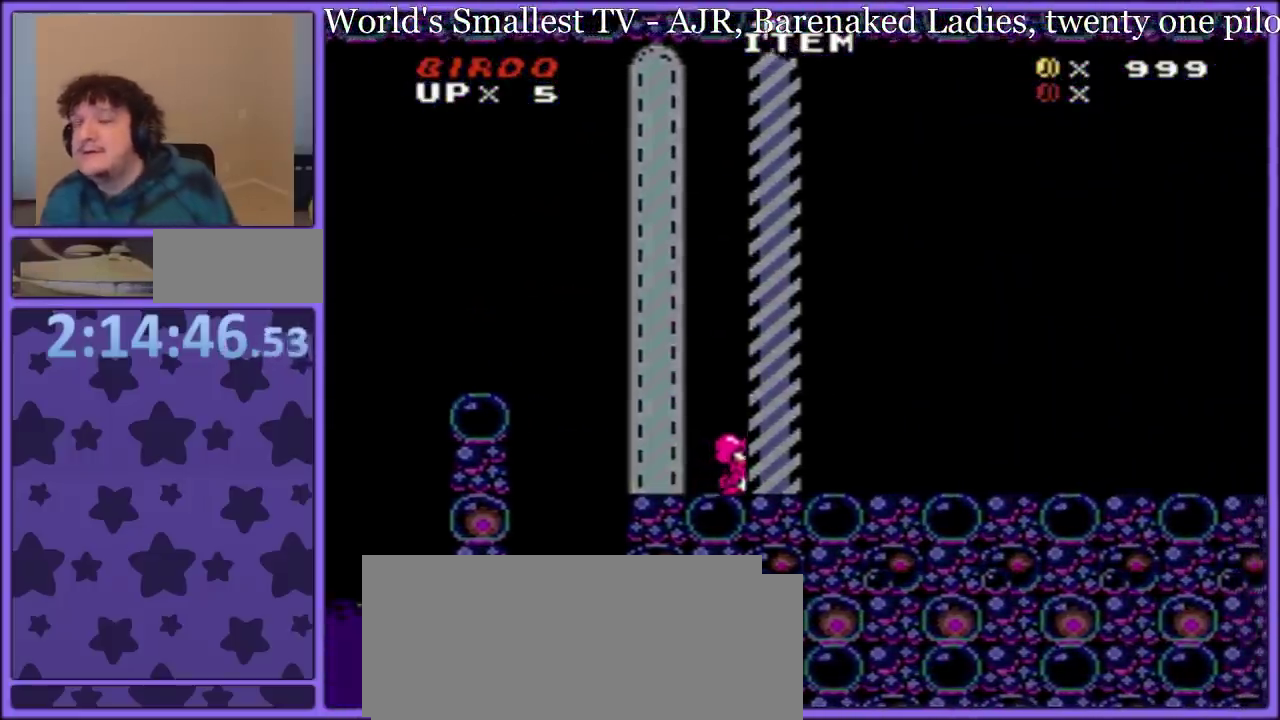
{"buttons": [], "events": []}
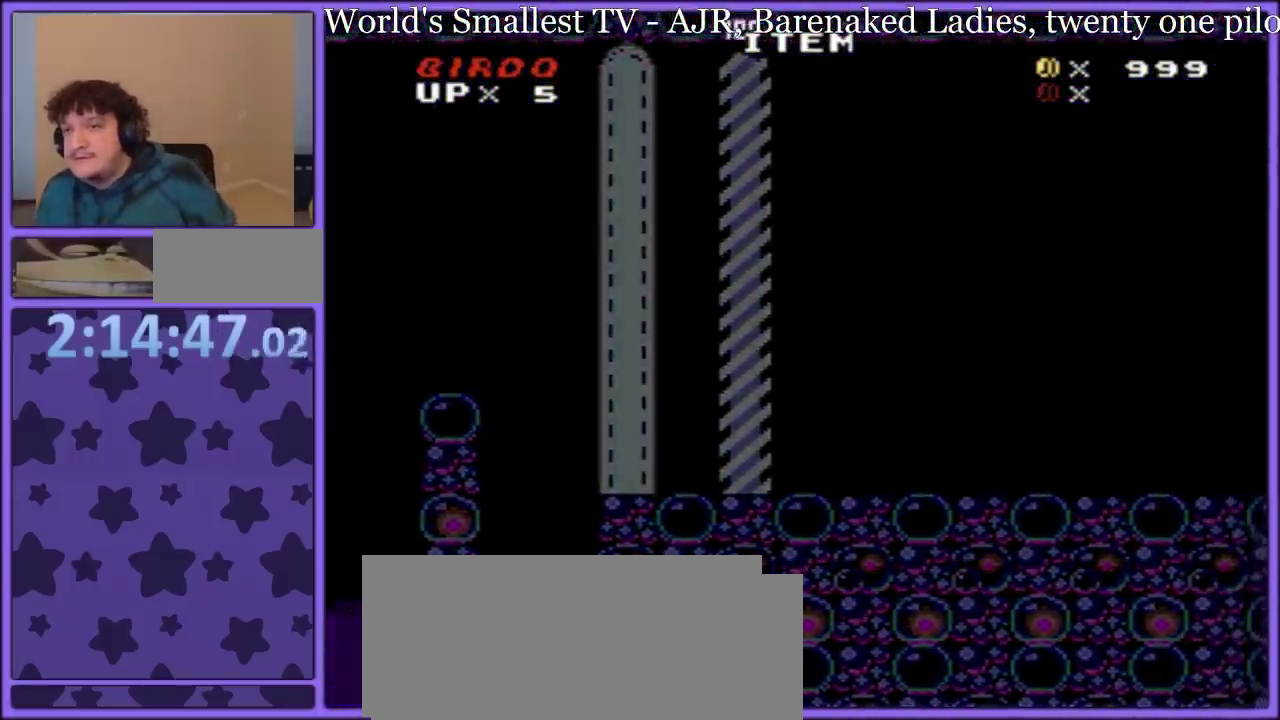
{"buttons": [], "events": []}
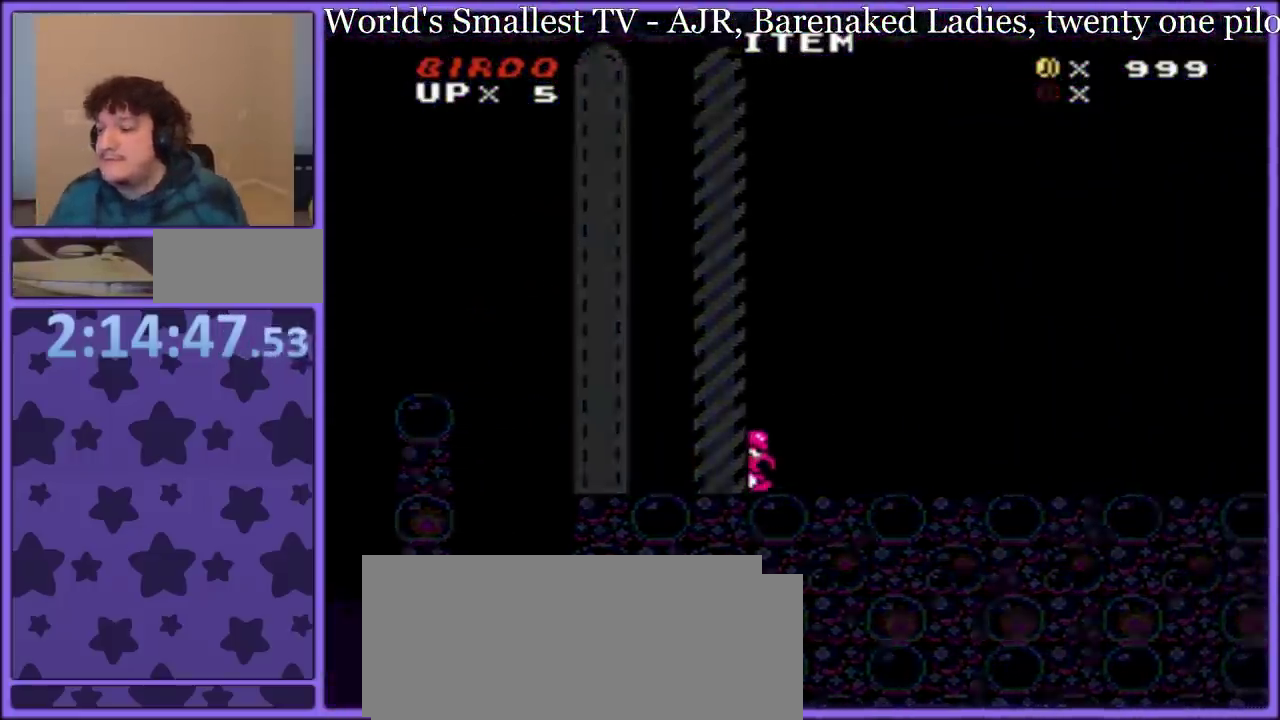
{"buttons": [], "events": []}
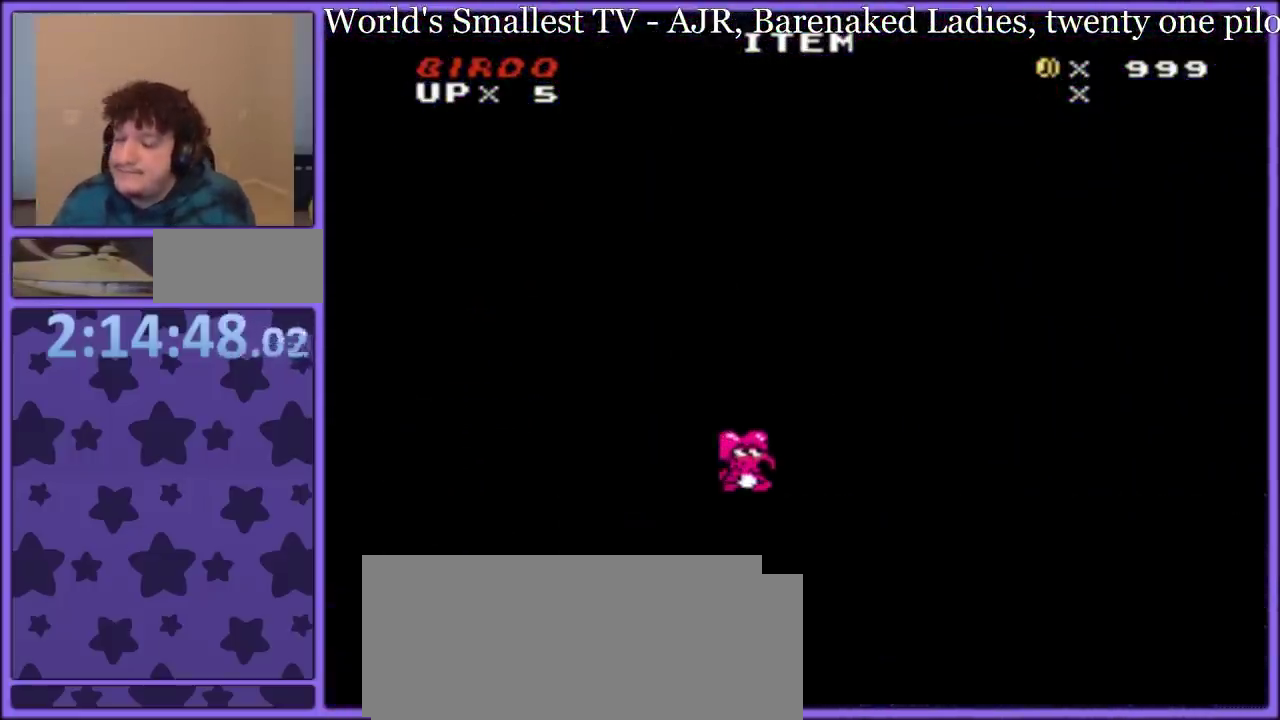
{"buttons": ["Y", "DPAD_LEFT"], "events": [[150, "DPAD_RIGHT", "down"], [150, "Y", "down"], [417, "DPAD_RIGHT", "up"], [467, "DPAD_LEFT", "down"]]}
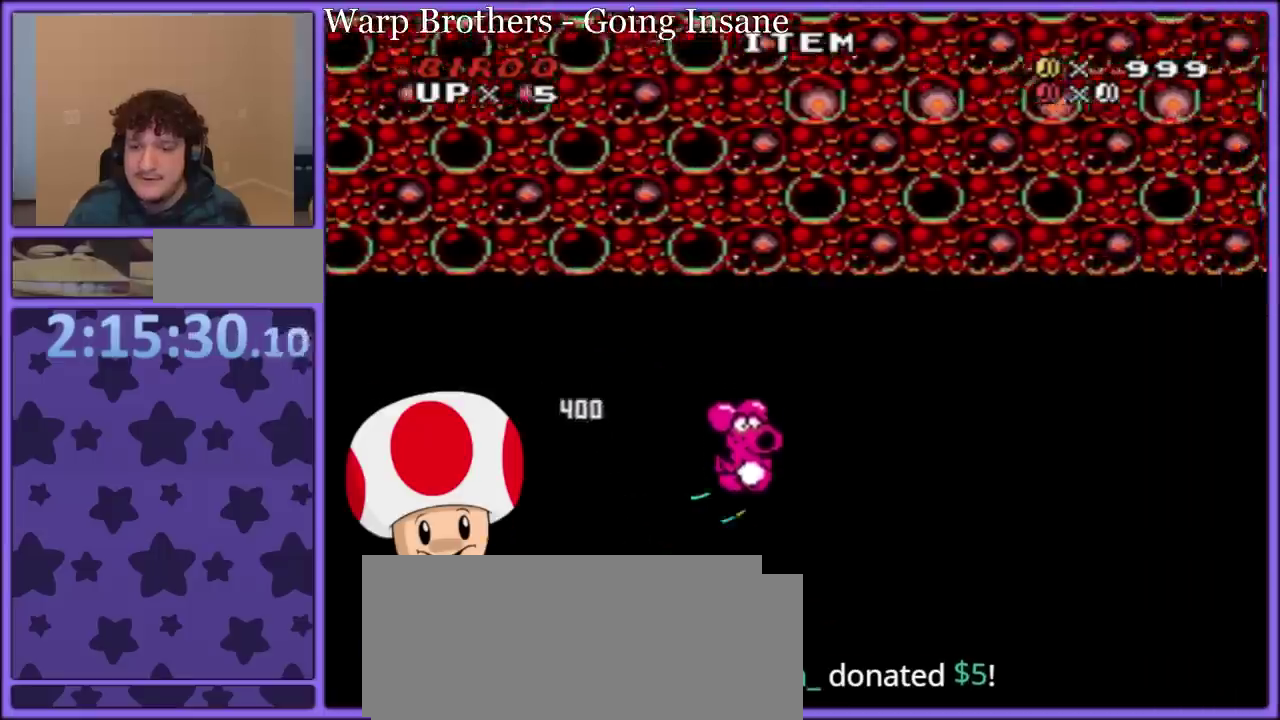
{"buttons": ["Y", "DPAD_RIGHT"], "events": [[200, "DPAD_LEFT", "up"], [283, "DPAD_RIGHT", "down"]]}
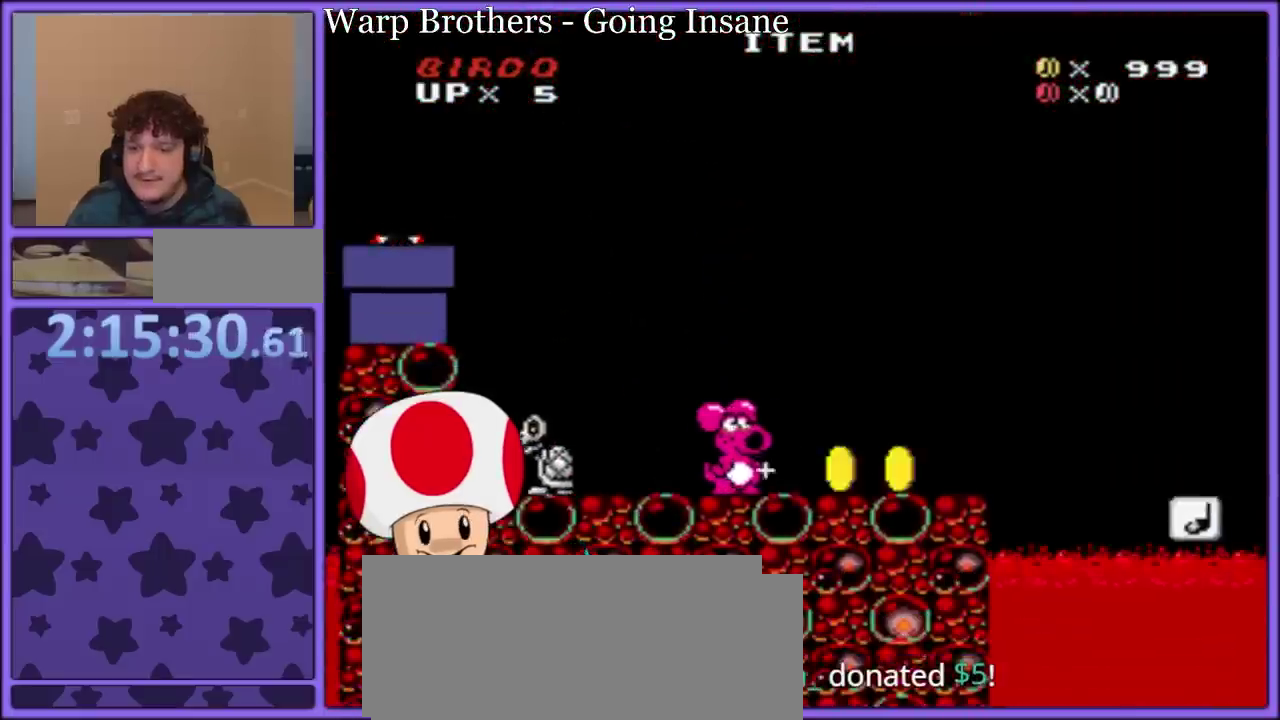
{"buttons": ["Y", "DPAD_RIGHT"], "events": [[383, "B", "down"], [483, "B", "up"]]}
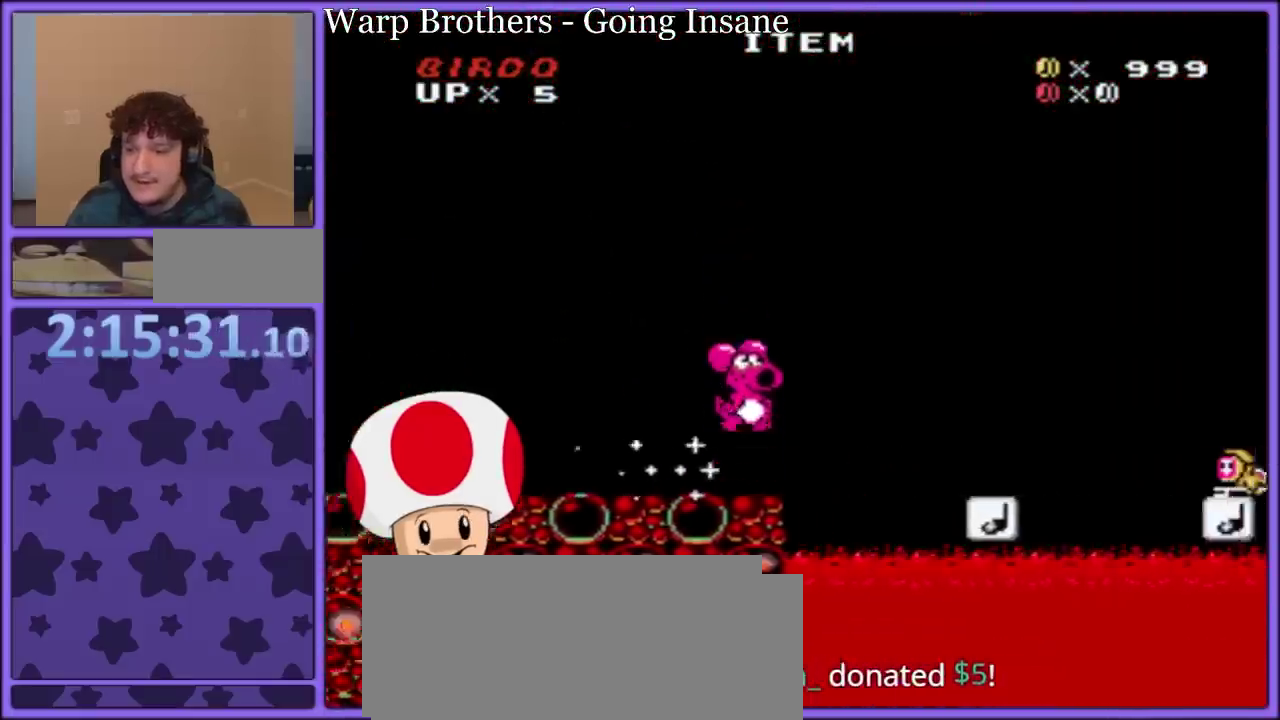
{"buttons": ["B", "Y", "DPAD_RIGHT"], "events": [[300, "B", "down"]]}
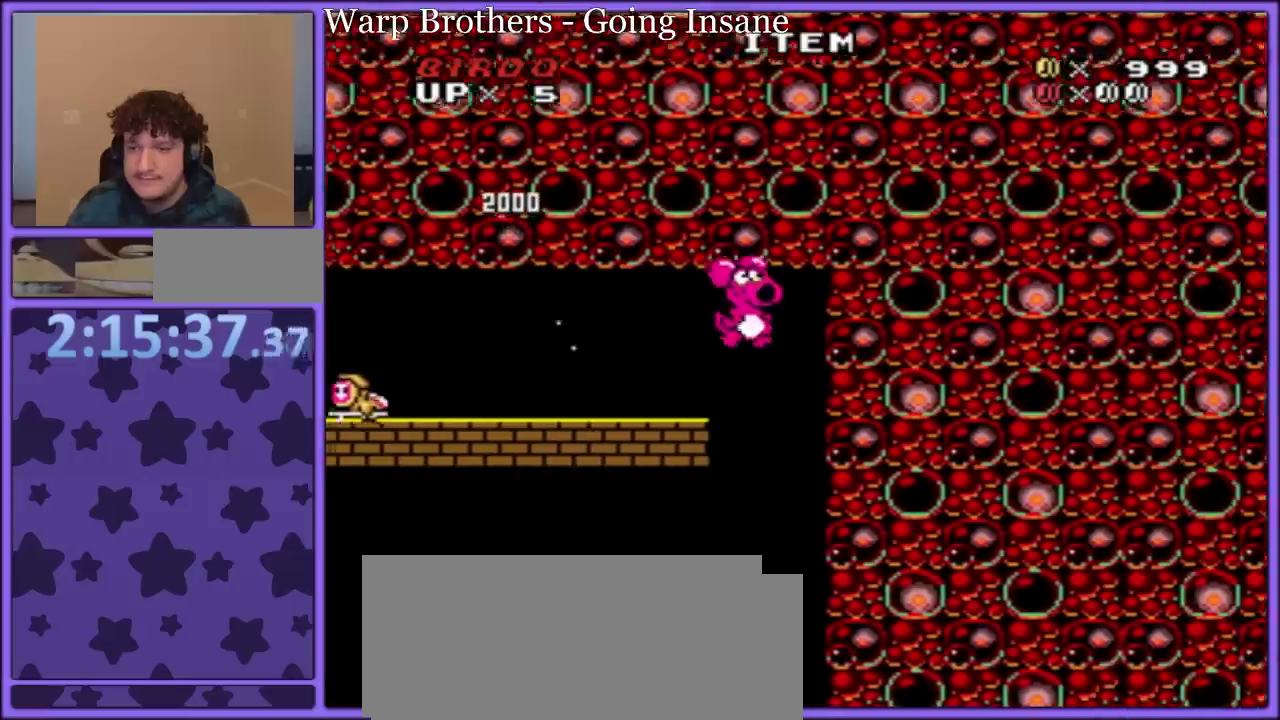
{"buttons": ["Y", "DPAD_RIGHT"], "events": [[400, "B", "up"]]}
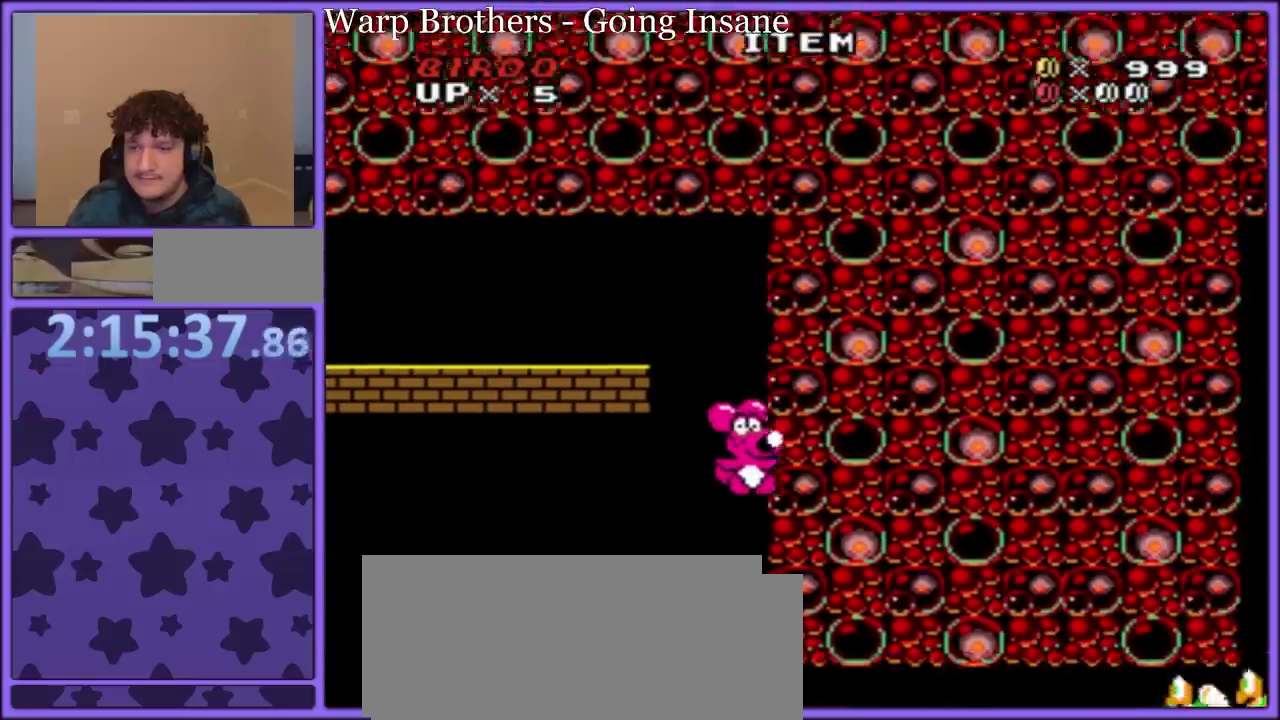
{"buttons": ["Y", "DPAD_RIGHT"], "events": []}
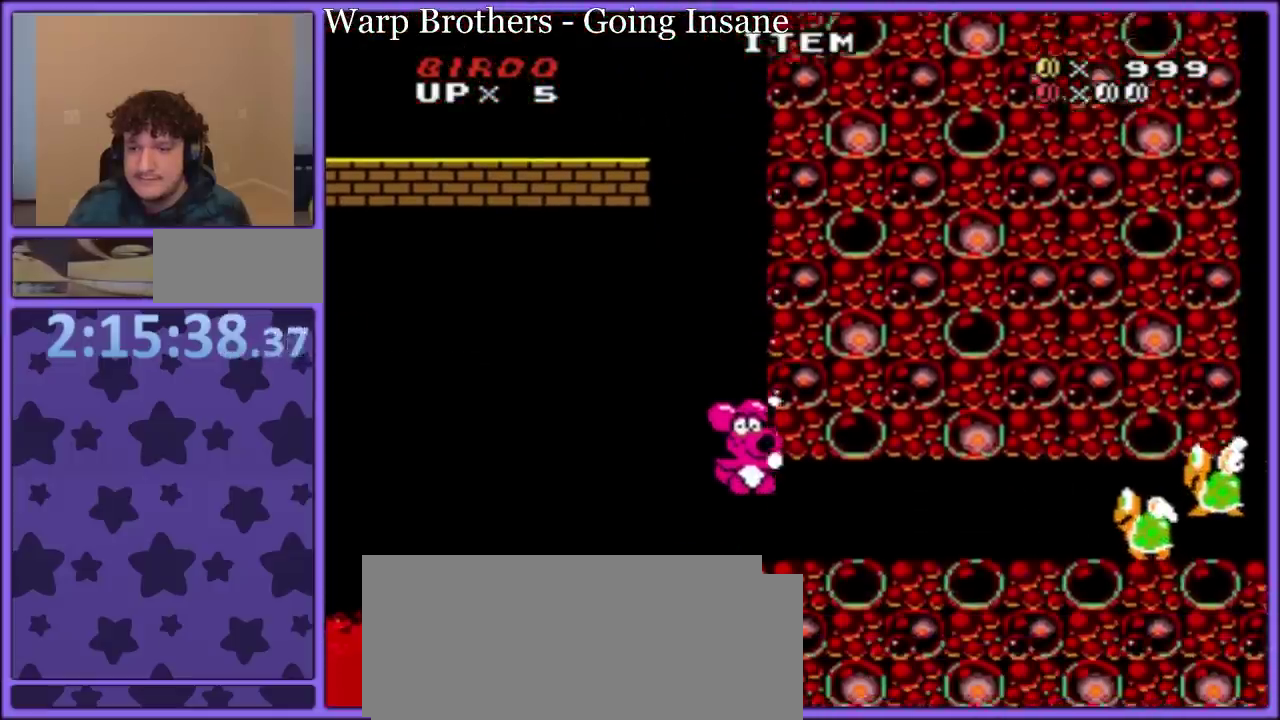
{"buttons": ["Y", "DPAD_LEFT"], "events": [[383, "DPAD_UP", "down"], [400, "DPAD_RIGHT", "up"], [417, "DPAD_LEFT", "down"], [433, "DPAD_UP", "up"]]}
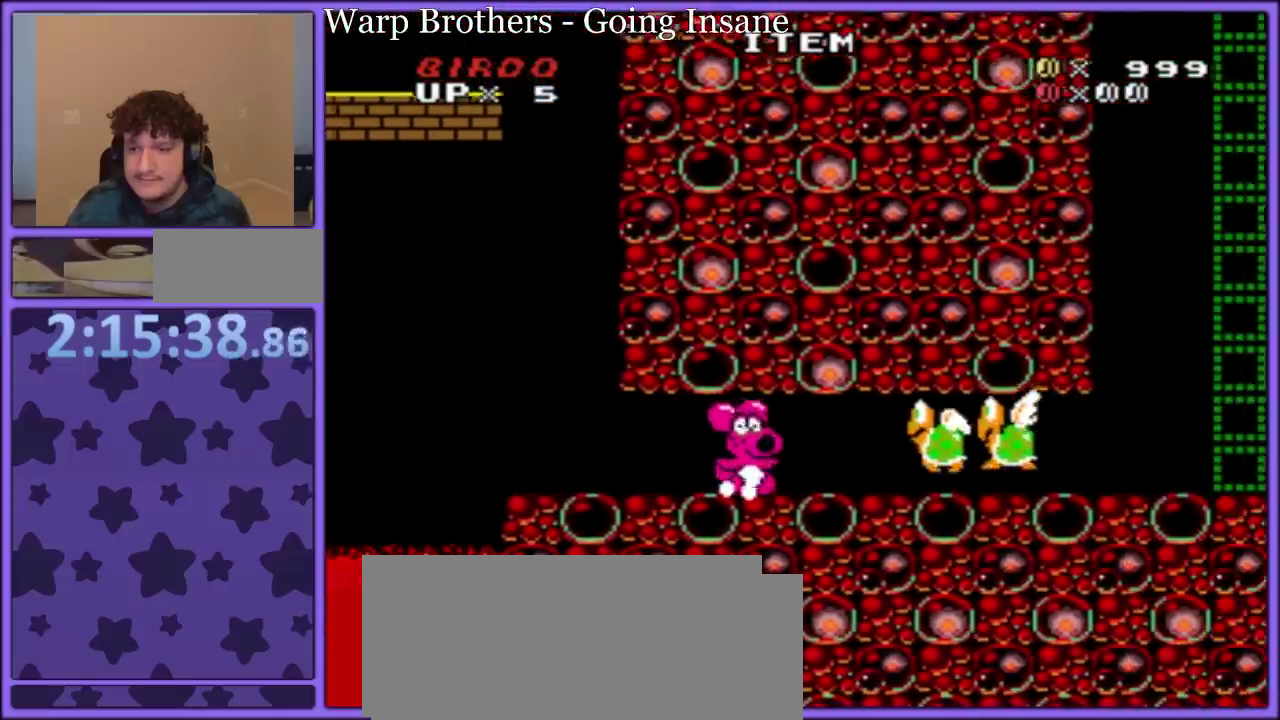
{"buttons": ["Y", "DPAD_LEFT"], "events": [[33, "DPAD_LEFT", "up"], [217, "DPAD_LEFT", "down"]]}
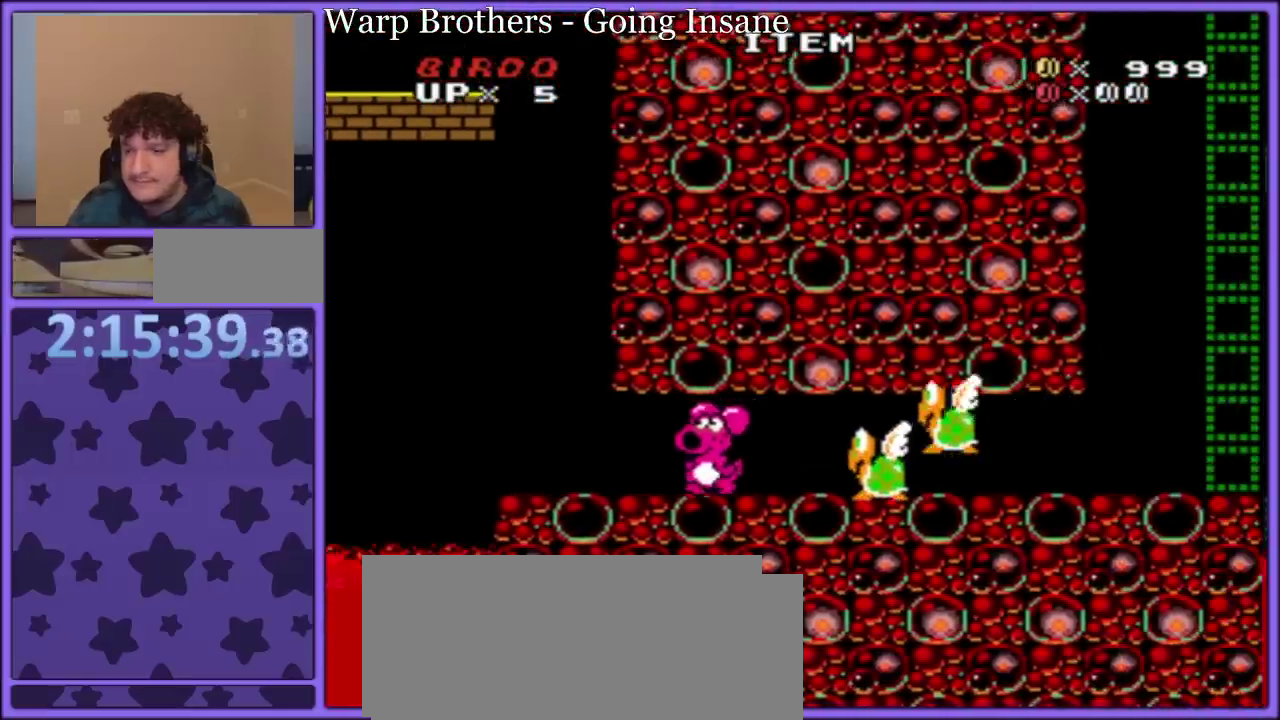
{"buttons": [], "events": [[167, "DPAD_LEFT", "up"], [250, "DPAD_RIGHT", "down"], [350, "DPAD_RIGHT", "up"], [467, "Y", "up"]]}
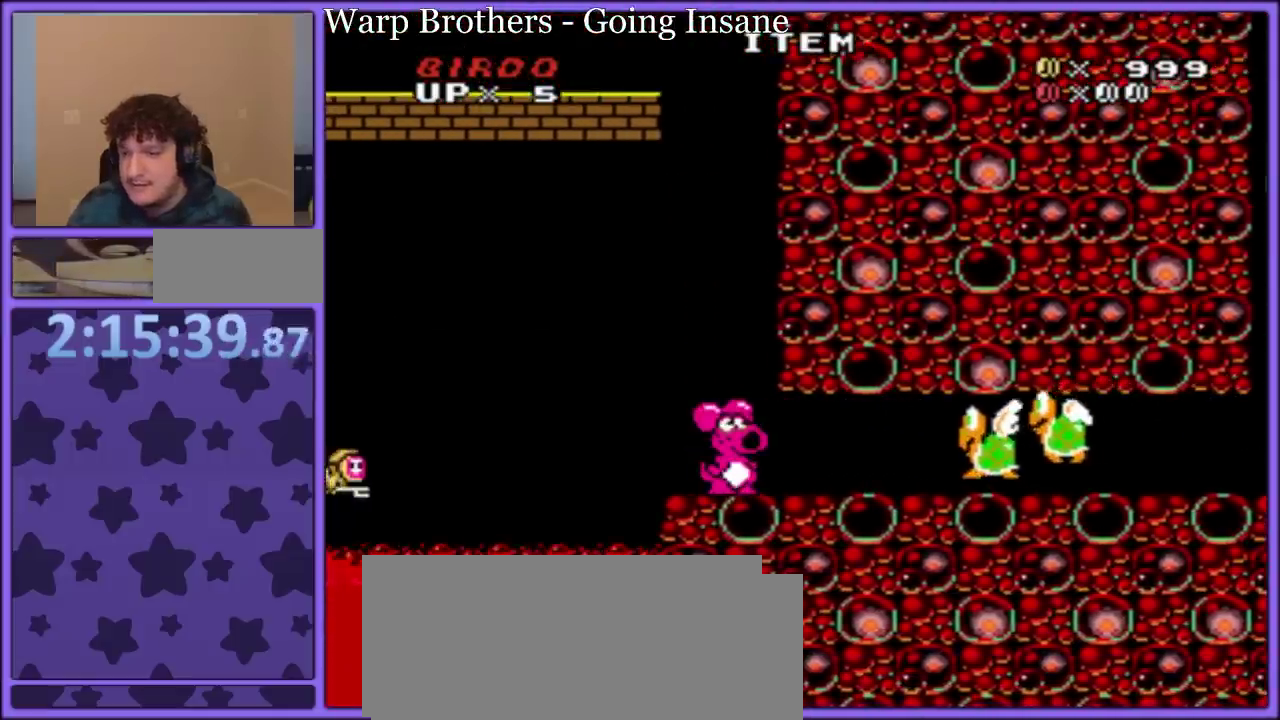
{"buttons": ["Y"], "events": [[117, "Y", "down"], [217, "Y", "up"], [333, "Y", "down"]]}
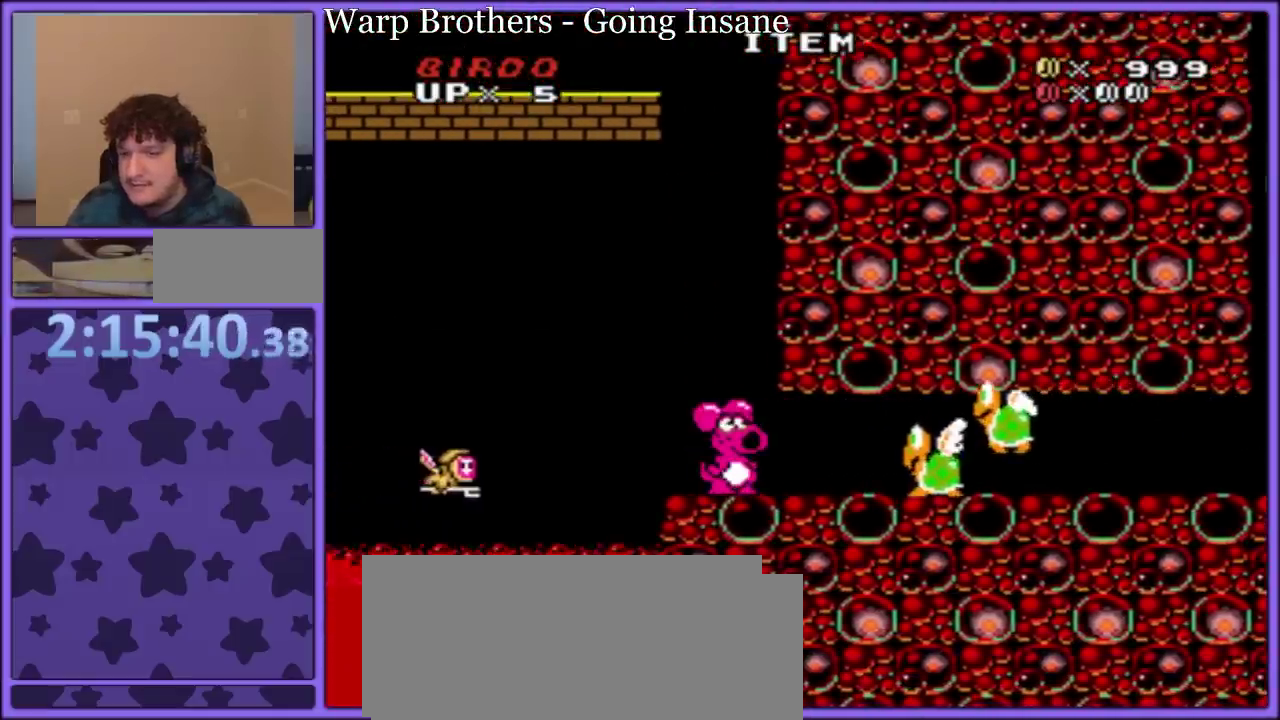
{"buttons": ["Y"], "events": [[33, "DPAD_LEFT", "down"], [117, "DPAD_LEFT", "up"]]}
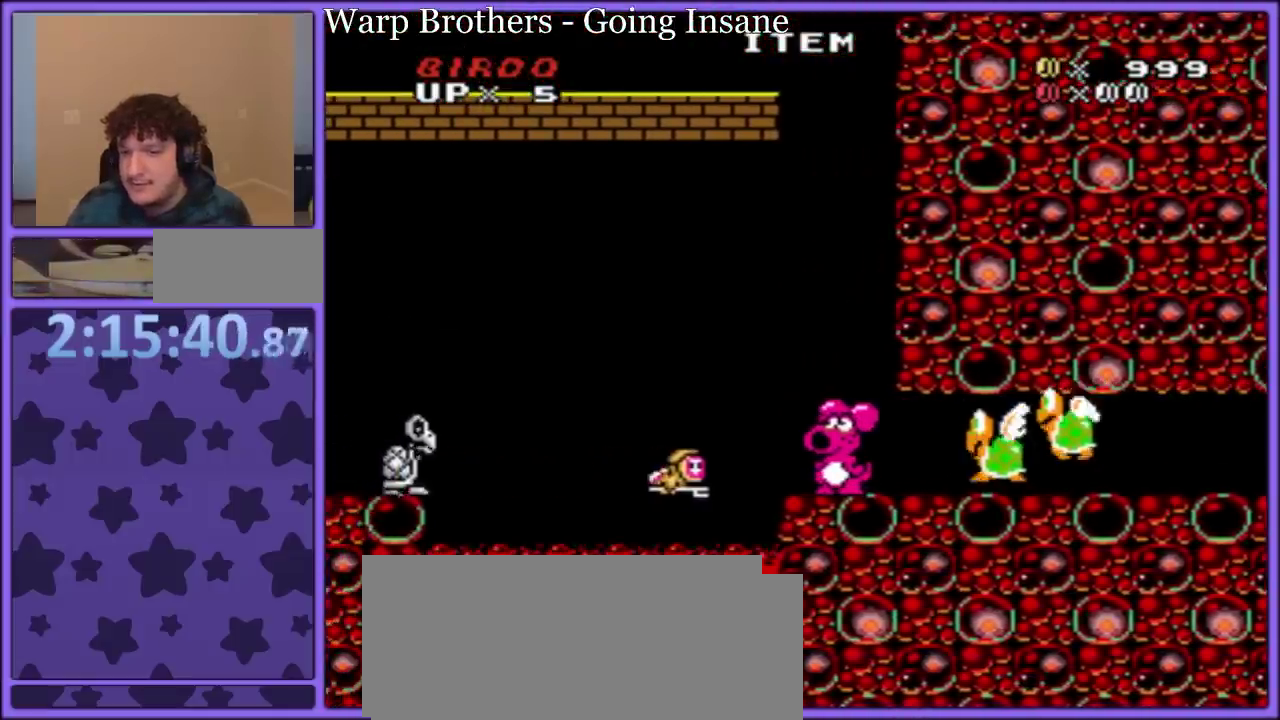
{"buttons": ["Y", "DPAD_LEFT"], "events": [[167, "B", "down"], [333, "B", "up"], [433, "DPAD_LEFT", "down"]]}
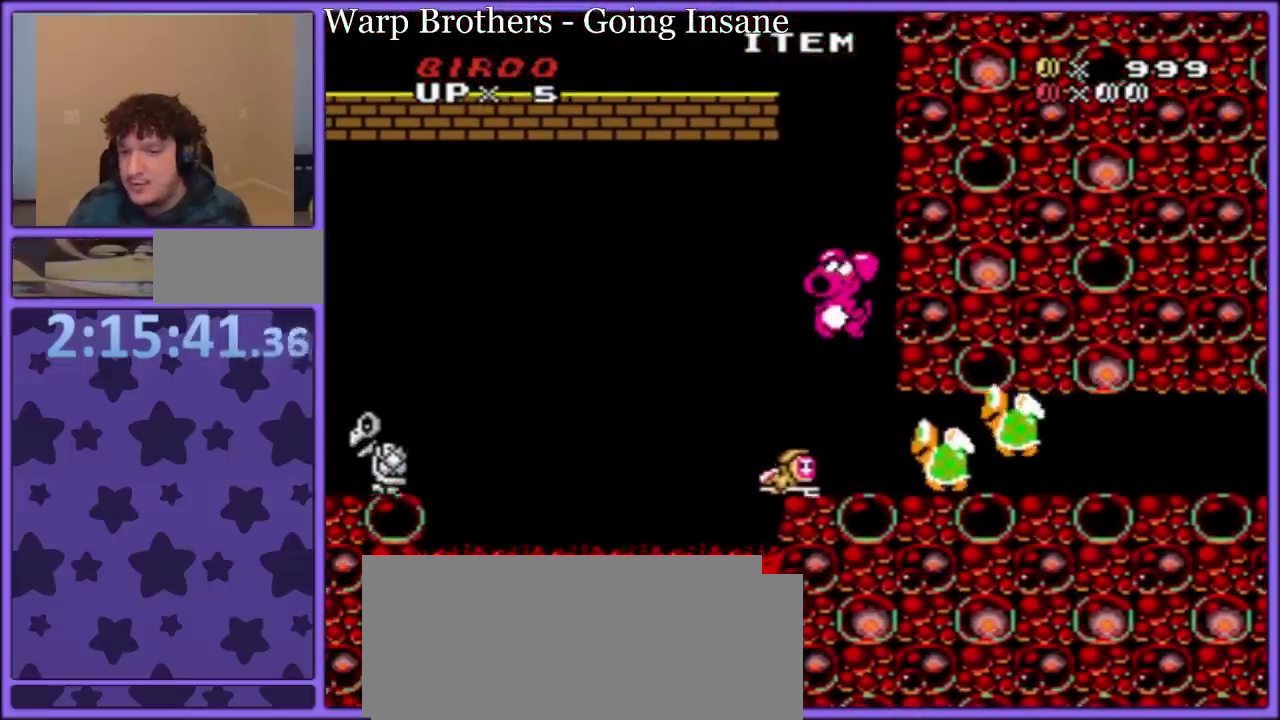
{"buttons": ["B", "Y"], "events": [[17, "DPAD_LEFT", "up"], [117, "DPAD_RIGHT", "down"], [167, "B", "down"], [217, "DPAD_RIGHT", "up"]]}